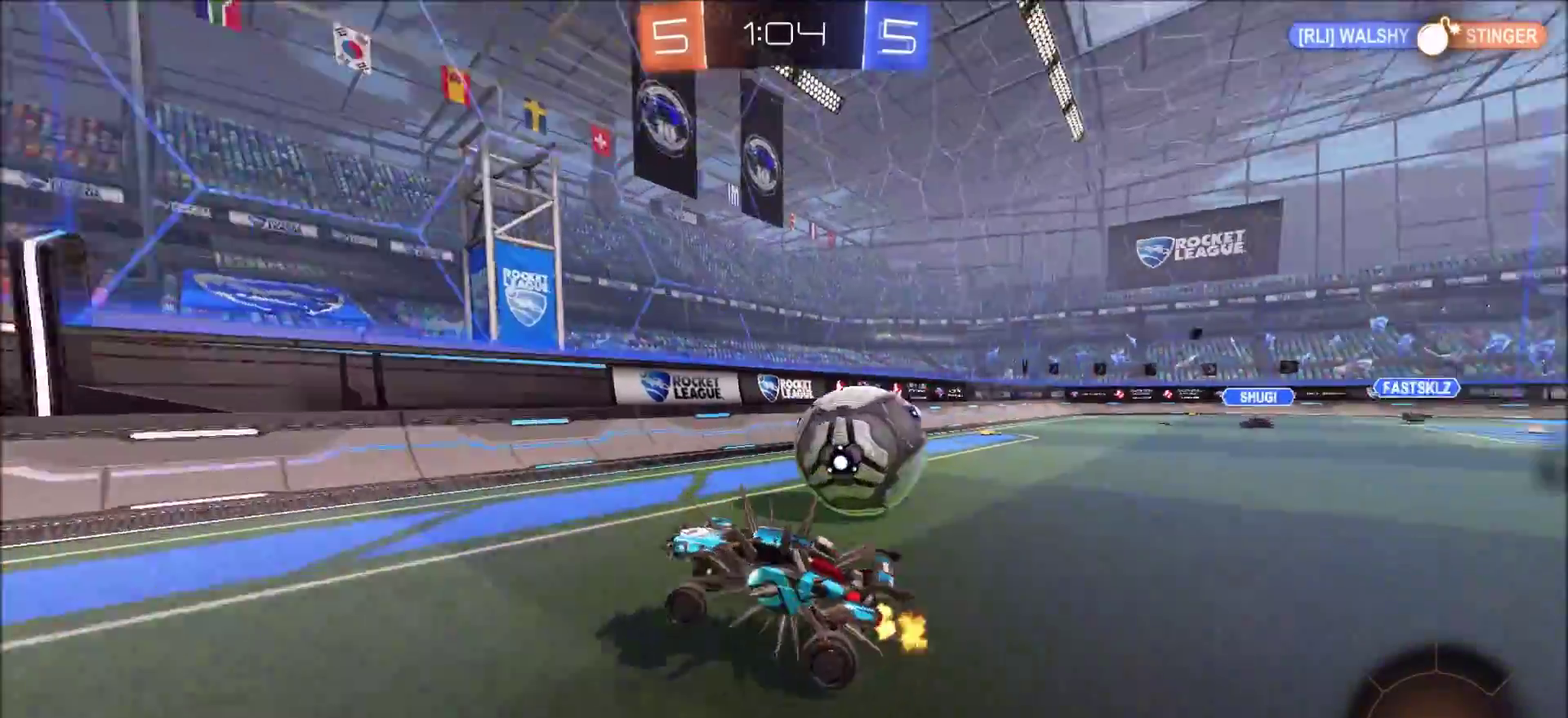
Gameplay with a controller (PlayStation layout); each line is a JSON object with the inputs held at the frame after it (dt_ms = milliseconds from this image to that frame). "events" lists button and stick changes between this image and that frame as [ms after this image, input, new state], when the widget could be followed in between.
{"dt_ms": 400, "buttons": ["R2"], "left_stick": "left", "right_stick": "center", "events": [[233, "L1", "down"], [383, "L1", "up"]]}
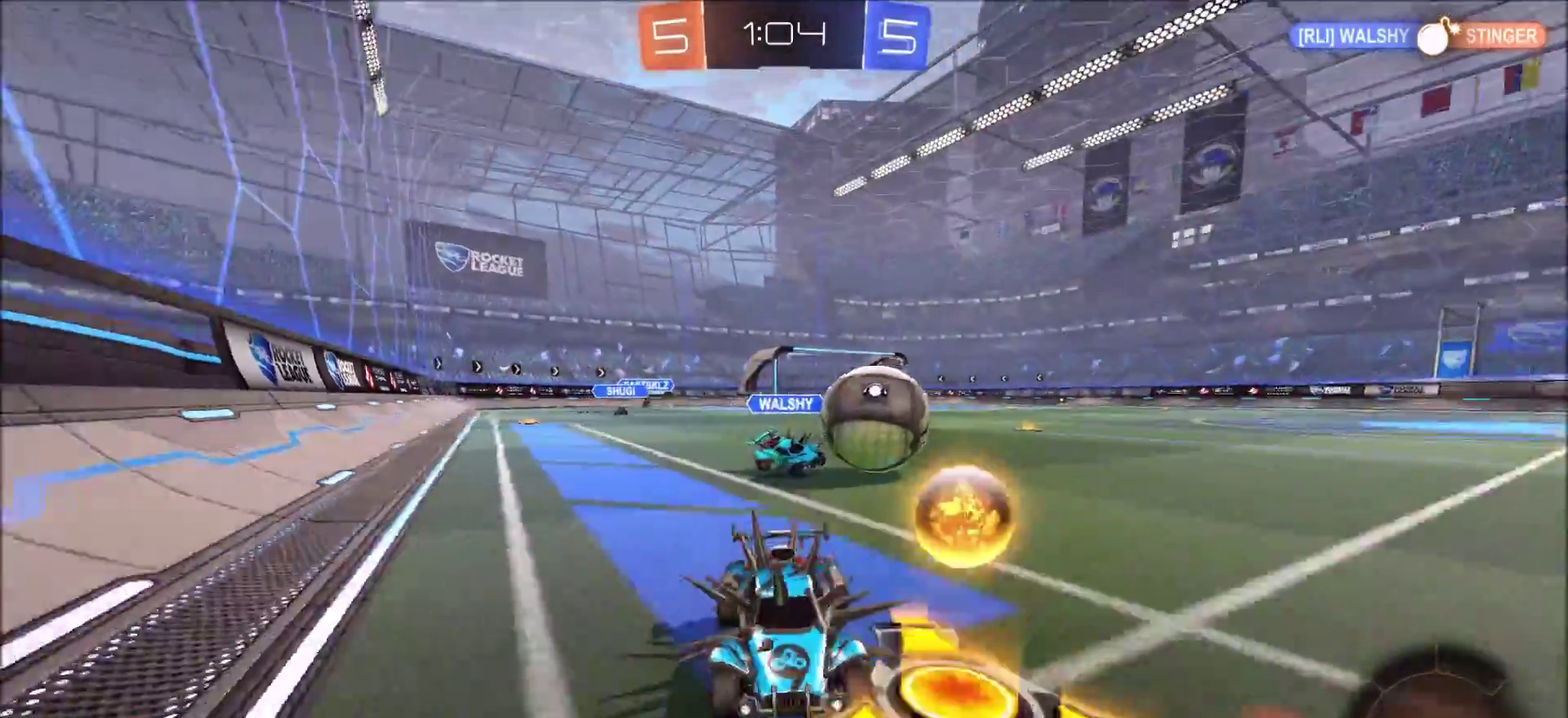
{"dt_ms": 800, "buttons": ["R2"], "left_stick": "left", "right_stick": "center", "events": [[267, "CIRCLE", "down"], [617, "L1", "down"], [717, "CIRCLE", "up"], [733, "L1", "up"]]}
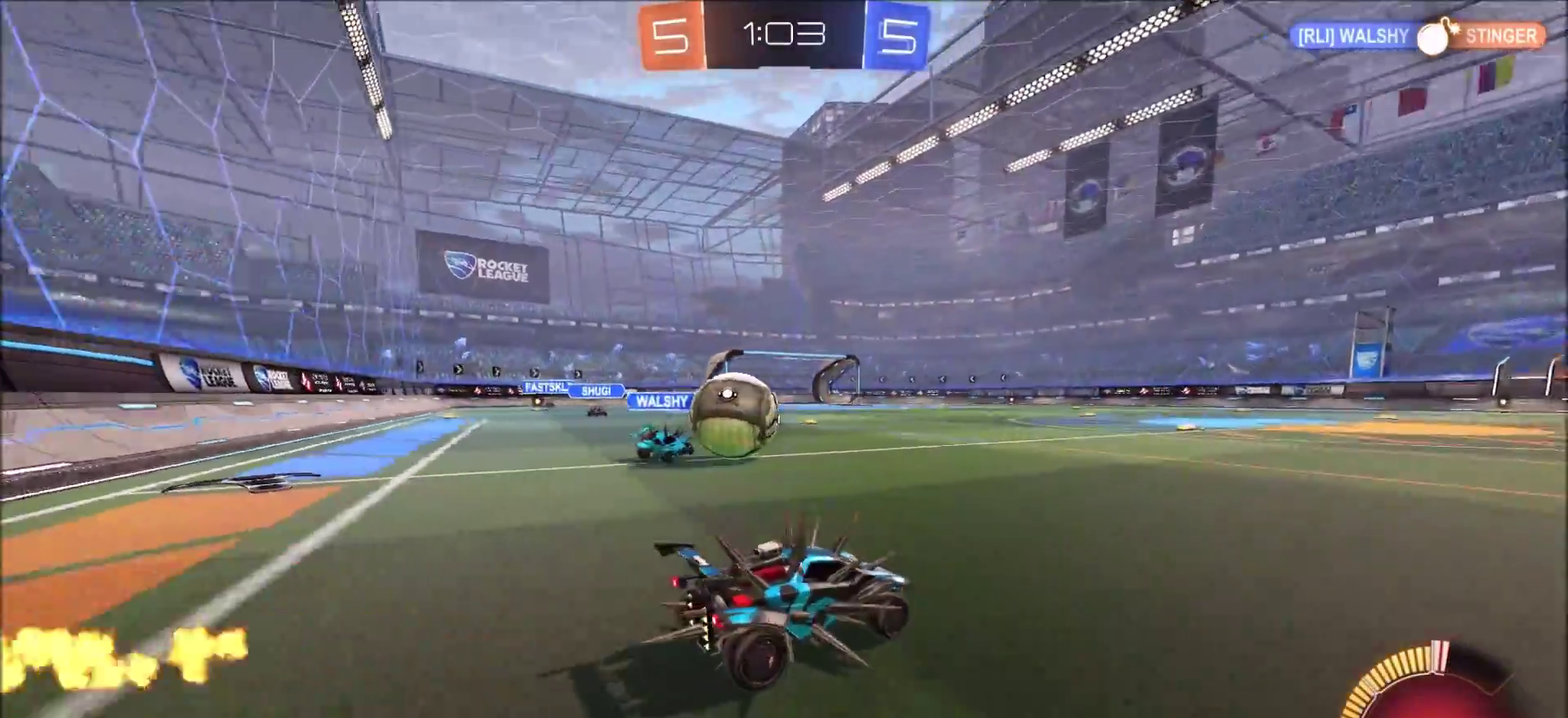
{"dt_ms": 300, "buttons": ["L2"], "left_stick": "left", "right_stick": "center", "events": [[67, "R2", "up"], [133, "L2", "down"]]}
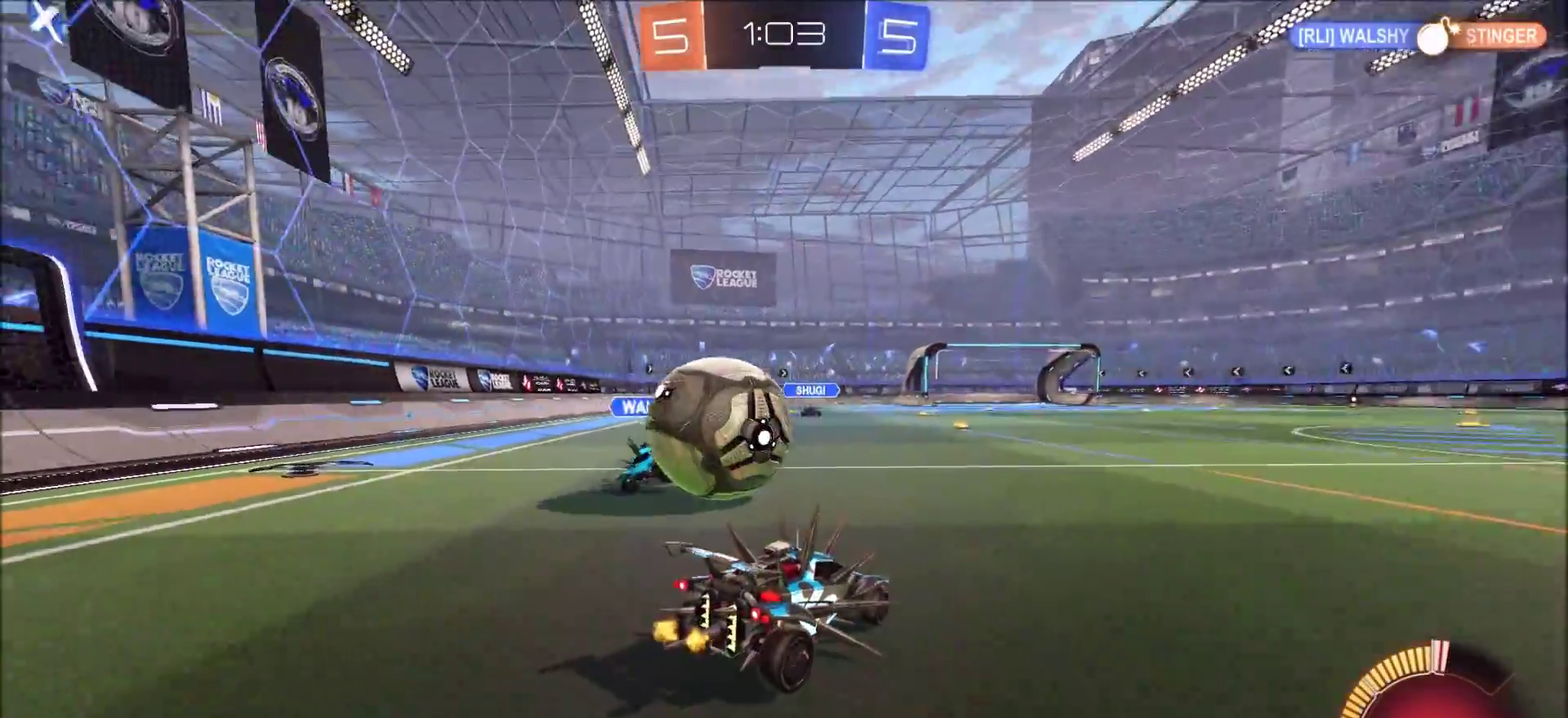
{"dt_ms": 500, "buttons": ["L2"], "left_stick": "down-left", "right_stick": "center", "events": [[133, "left_stick", "down-left"]]}
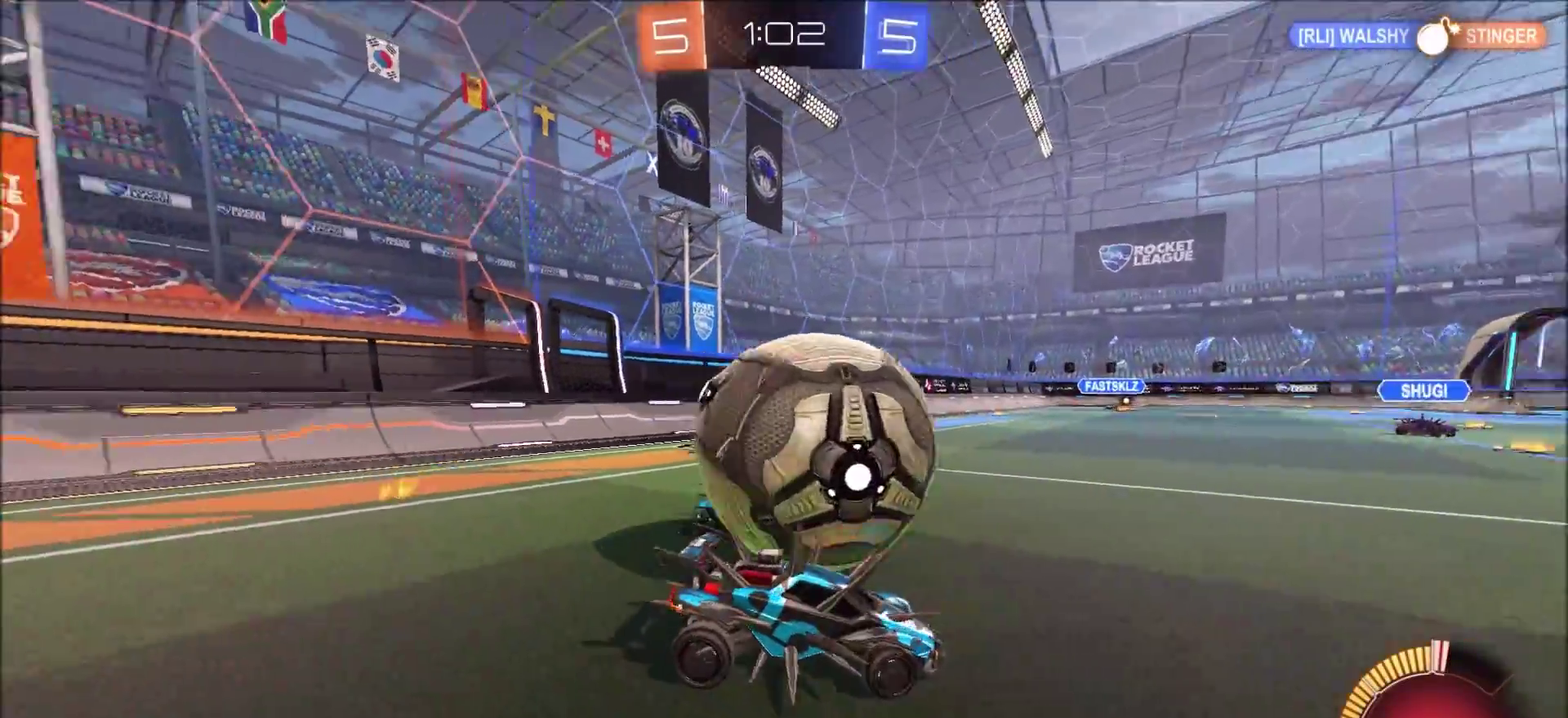
{"dt_ms": 300, "buttons": ["CIRCLE", "R2"], "left_stick": "left", "right_stick": "center", "events": [[50, "left_stick", "left"], [117, "left_stick", "center"], [150, "L2", "up"], [150, "R2", "down"], [200, "CIRCLE", "down"], [300, "left_stick", "left"]]}
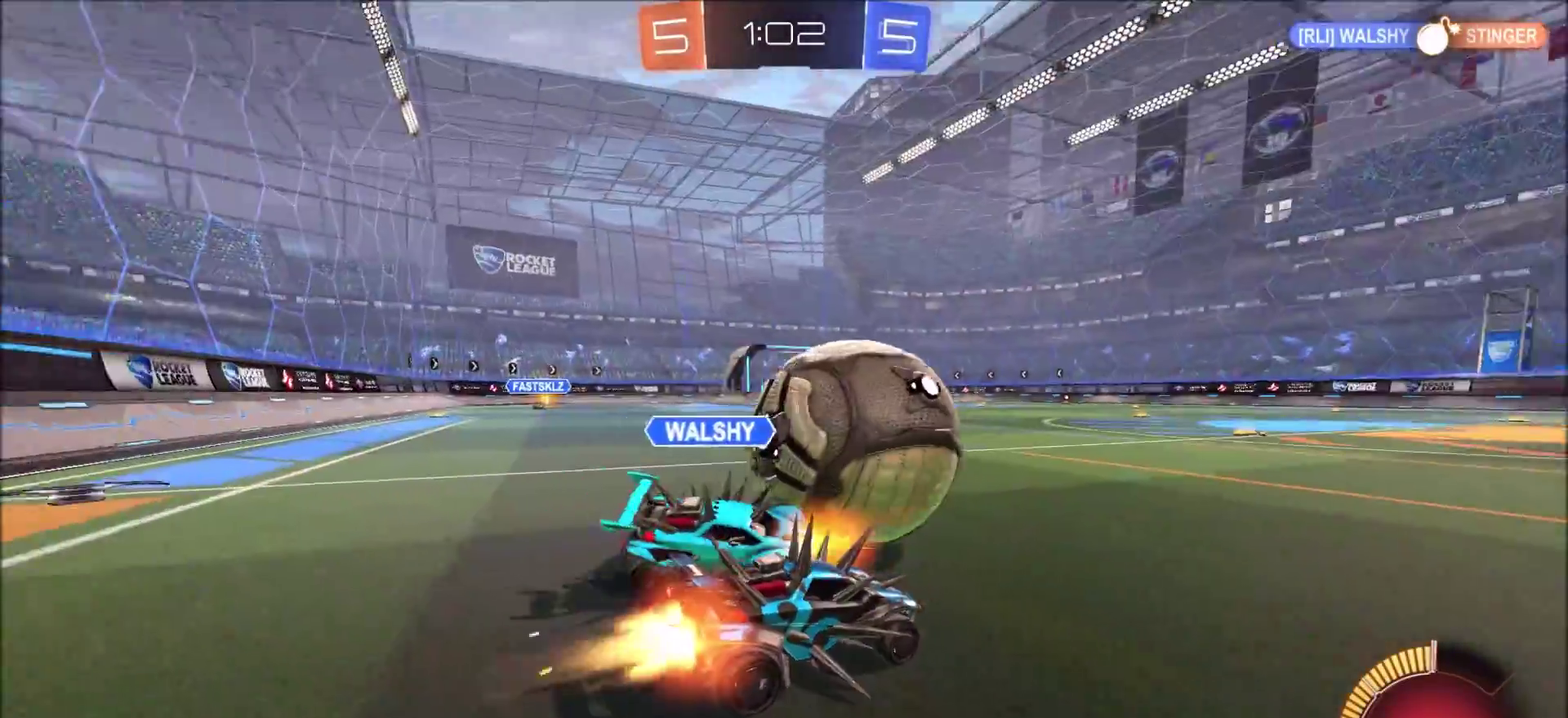
{"dt_ms": 800, "buttons": ["R2"], "left_stick": "left", "right_stick": "center", "events": [[367, "CIRCLE", "up"], [417, "R2", "up"], [500, "R2", "down"]]}
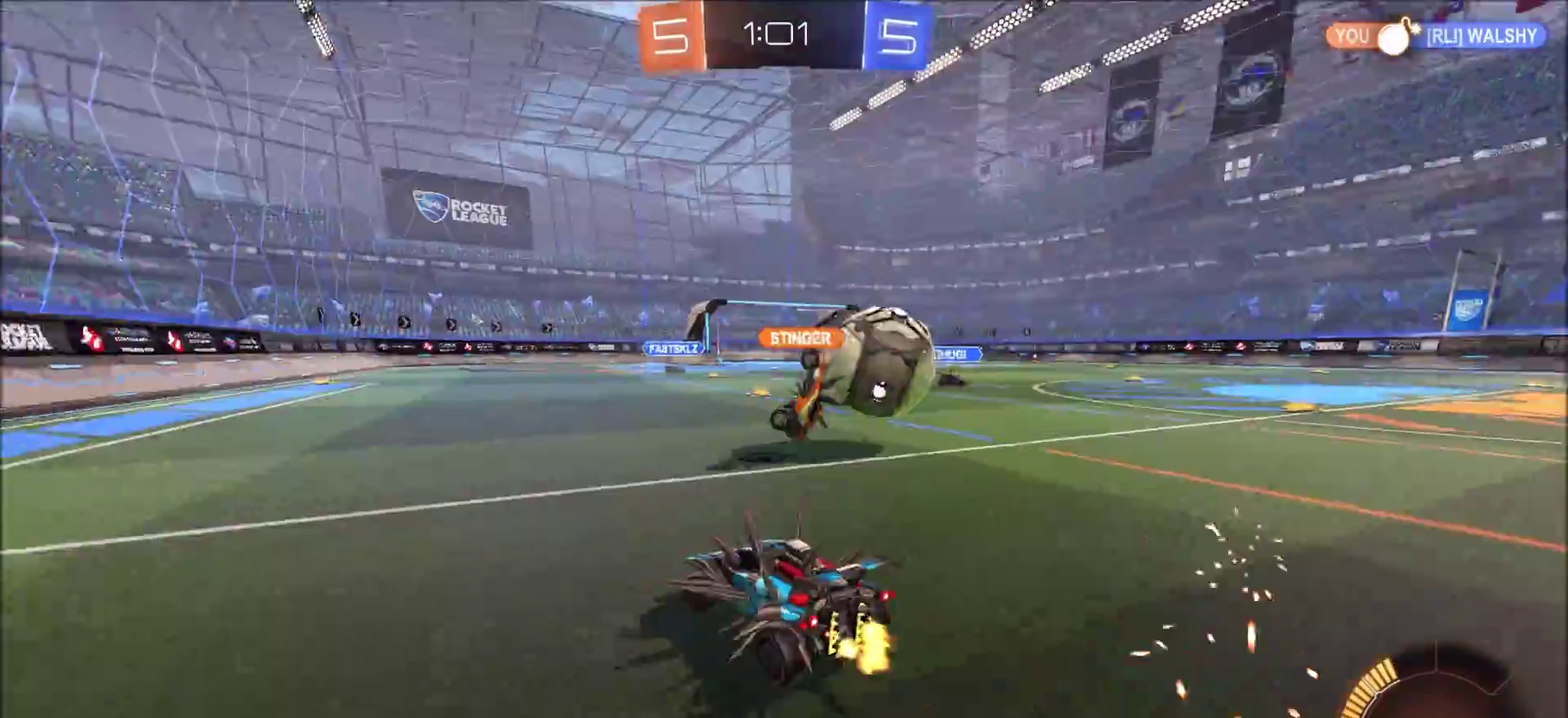
{"dt_ms": 400, "buttons": ["R2"], "left_stick": "up-right", "right_stick": "center", "events": [[183, "left_stick", "up-right"]]}
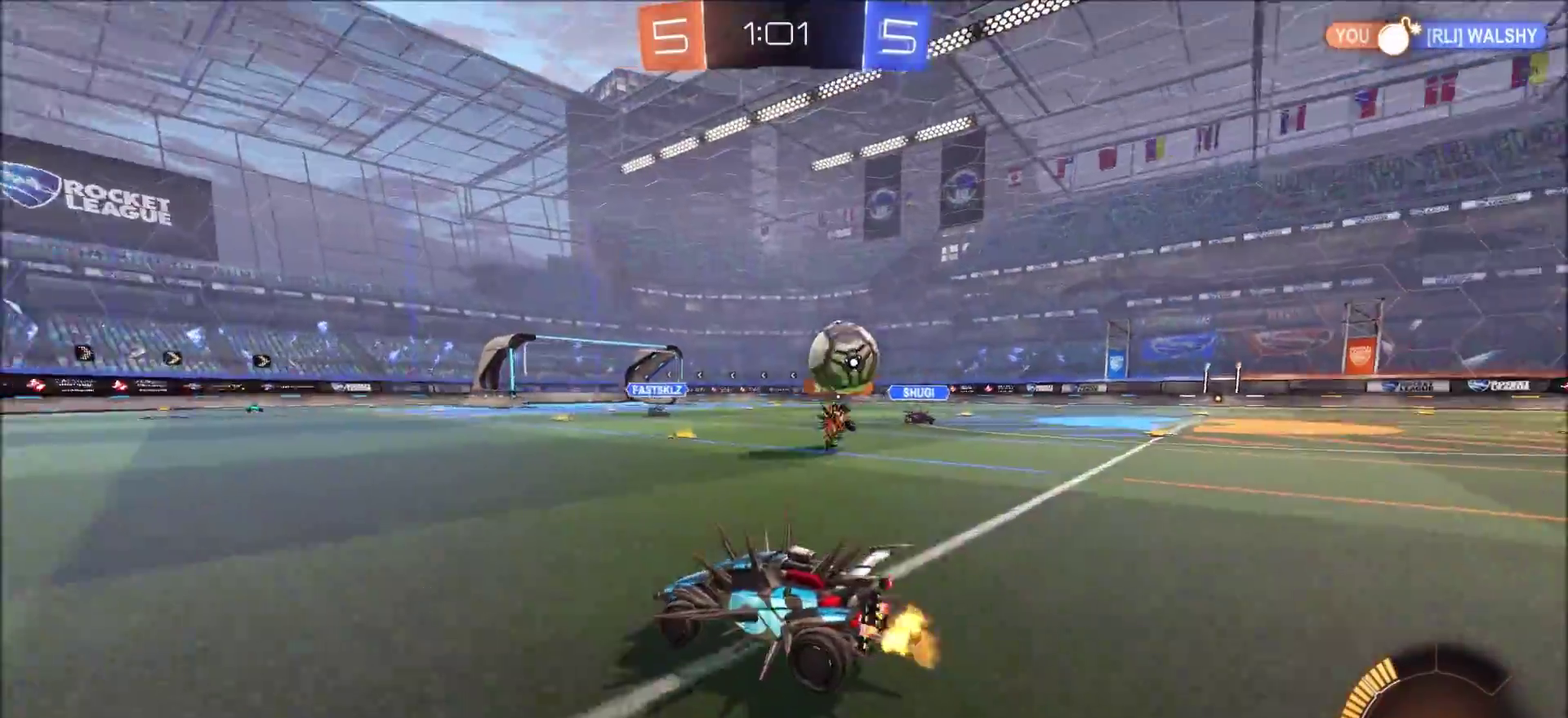
{"dt_ms": 500, "buttons": ["CIRCLE", "R2"], "left_stick": "center", "right_stick": "center", "events": [[33, "CIRCLE", "down"], [467, "left_stick", "center"]]}
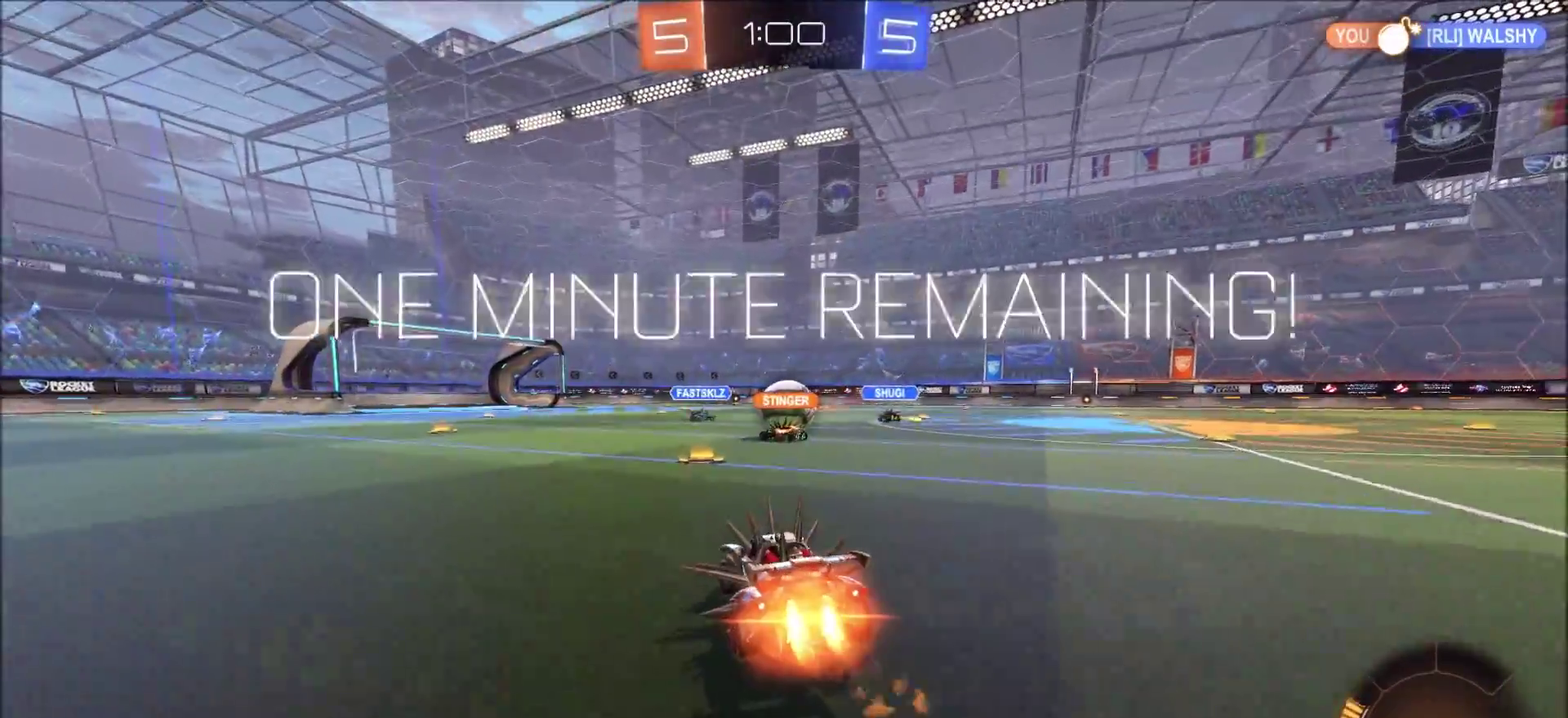
{"dt_ms": 500, "buttons": ["CIRCLE", "R2"], "left_stick": "center", "right_stick": "center", "events": [[317, "left_stick", "right"], [450, "left_stick", "center"]]}
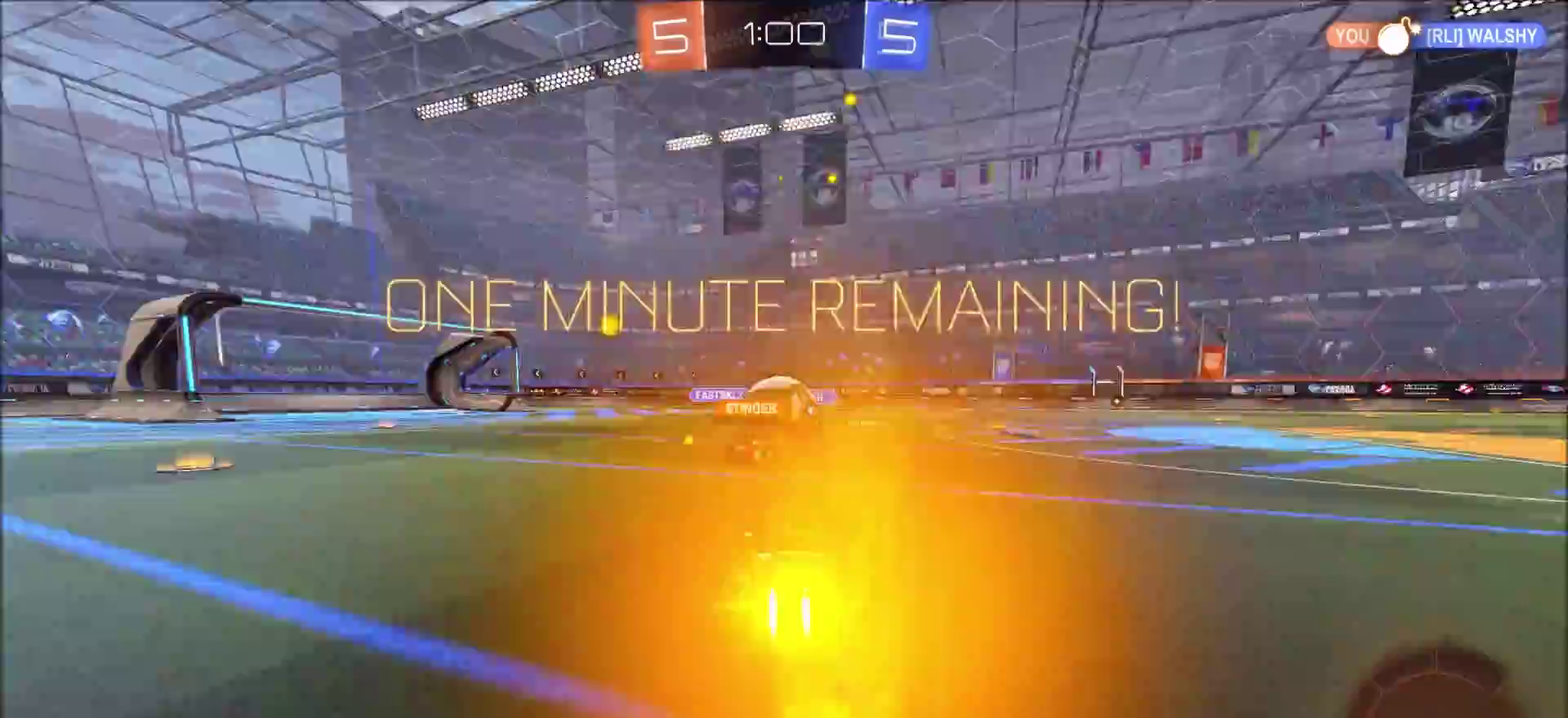
{"dt_ms": 500, "buttons": ["CIRCLE", "R2"], "left_stick": "center", "right_stick": "center", "events": [[150, "left_stick", "left"], [267, "left_stick", "center"]]}
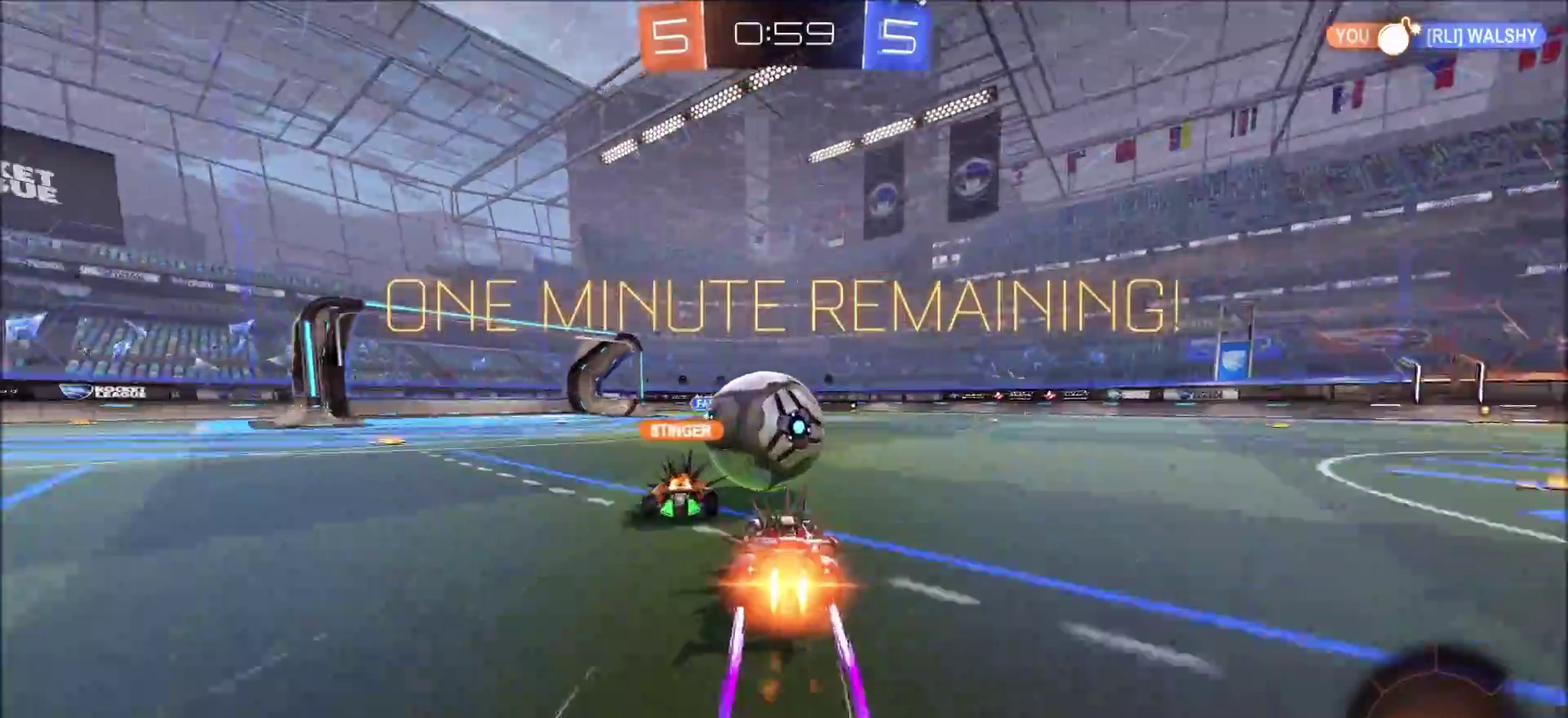
{"dt_ms": 500, "buttons": ["R2"], "left_stick": "center", "right_stick": "center", "events": [[250, "CIRCLE", "up"], [317, "left_stick", "up-right"], [483, "left_stick", "center"]]}
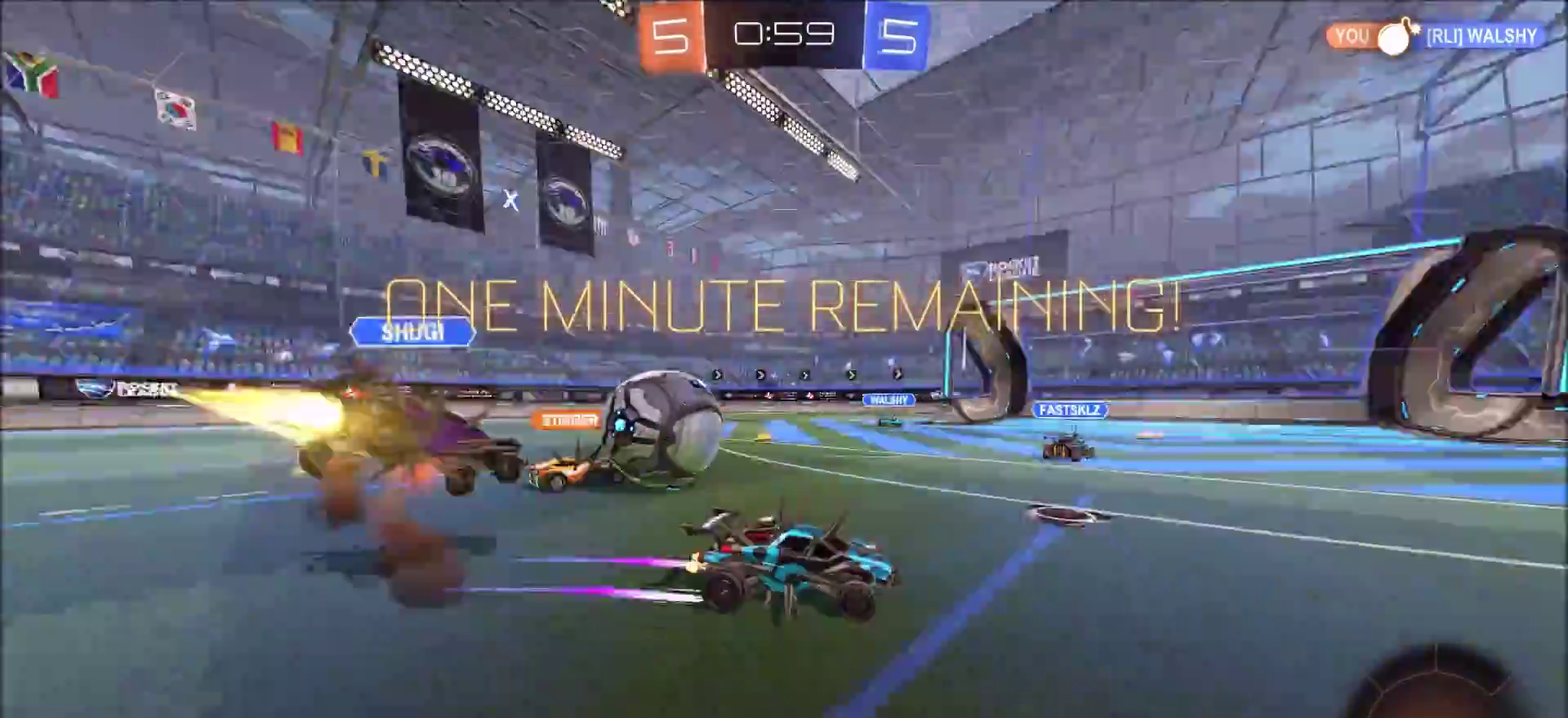
{"dt_ms": 500, "buttons": ["CIRCLE", "R2"], "left_stick": "left", "right_stick": "center", "events": [[50, "left_stick", "left"], [233, "L1", "down"], [333, "L1", "up"], [450, "CIRCLE", "down"]]}
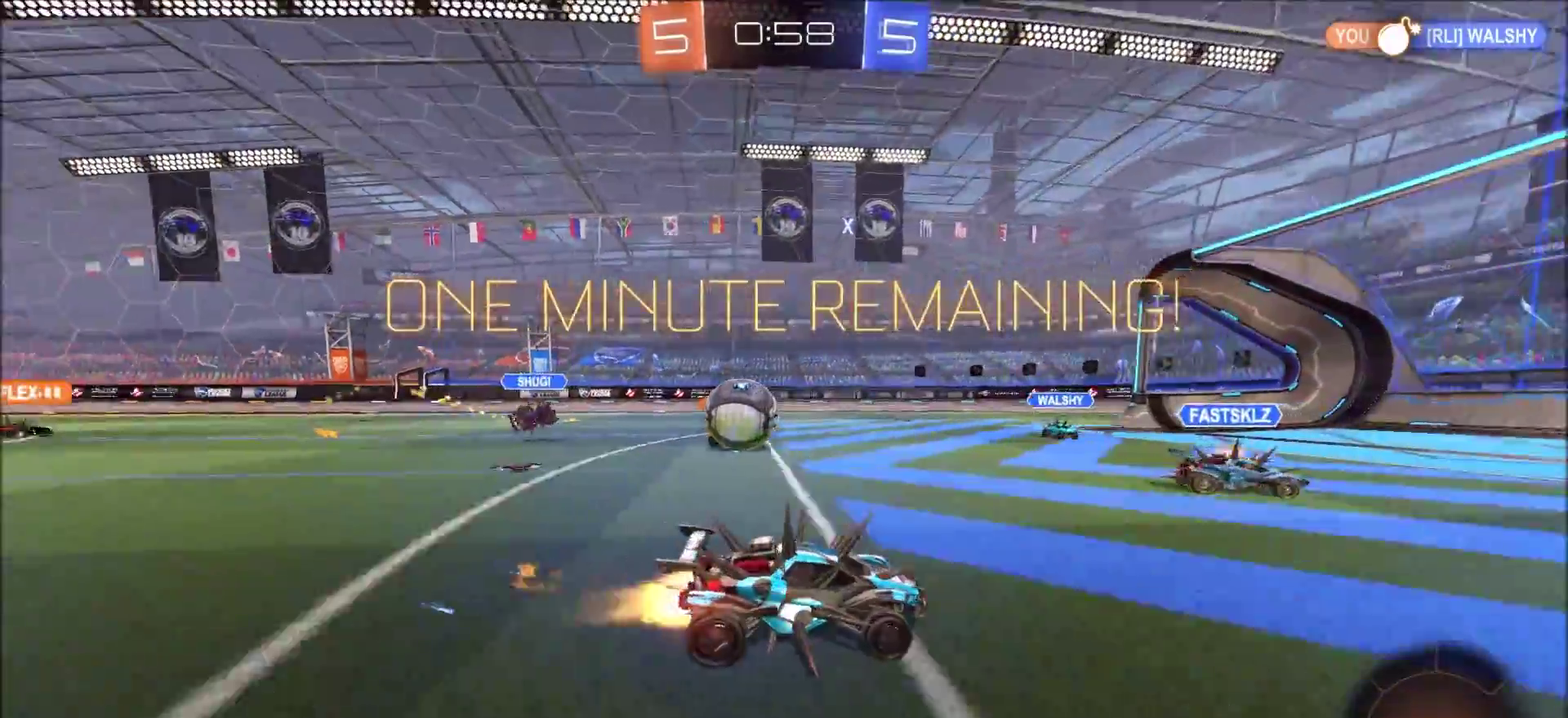
{"dt_ms": 300, "buttons": ["CIRCLE", "R2"], "left_stick": "up-left", "right_stick": "center", "events": [[200, "left_stick", "up-right"], [267, "left_stick", "up-left"]]}
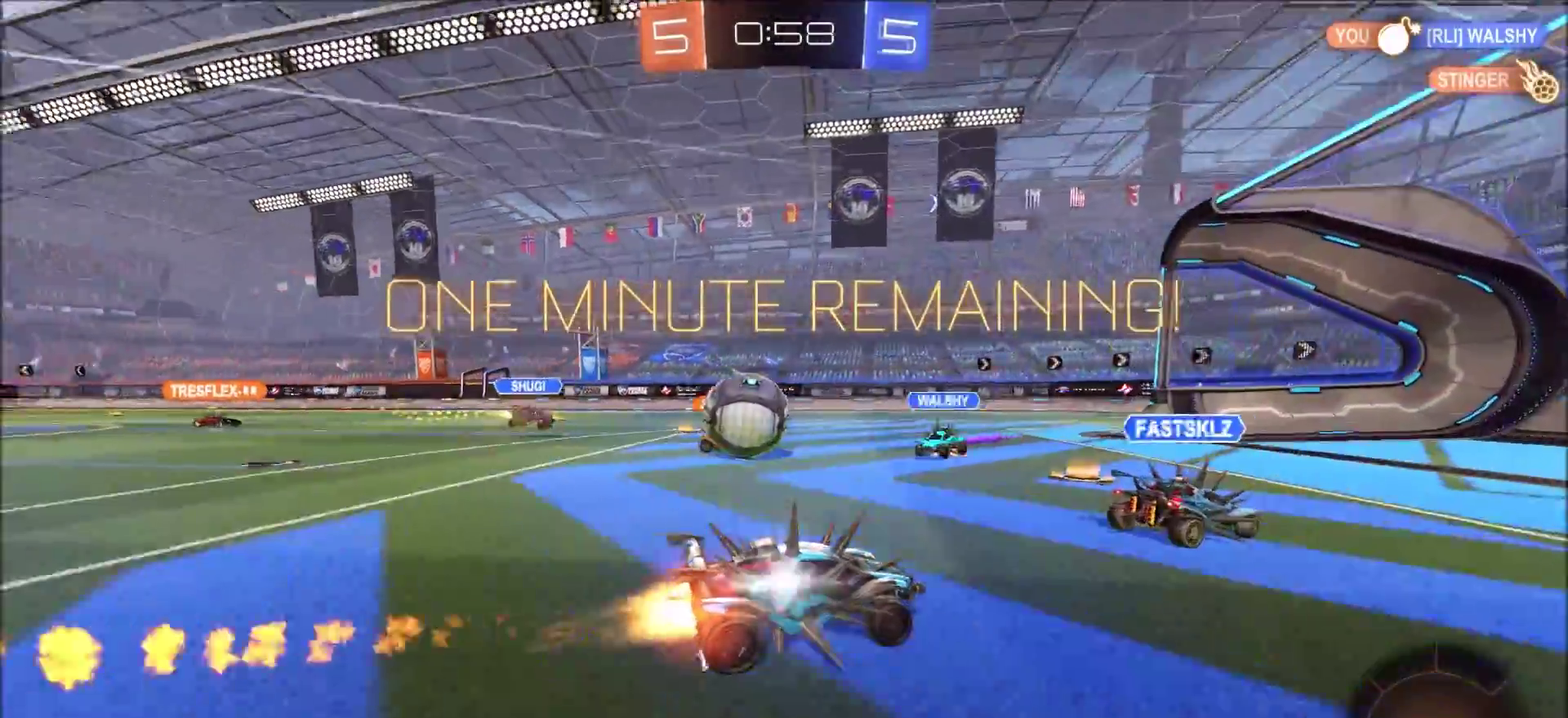
{"dt_ms": 800, "buttons": ["R2"], "left_stick": "left", "right_stick": "center", "events": [[217, "left_stick", "left"], [467, "CIRCLE", "up"]]}
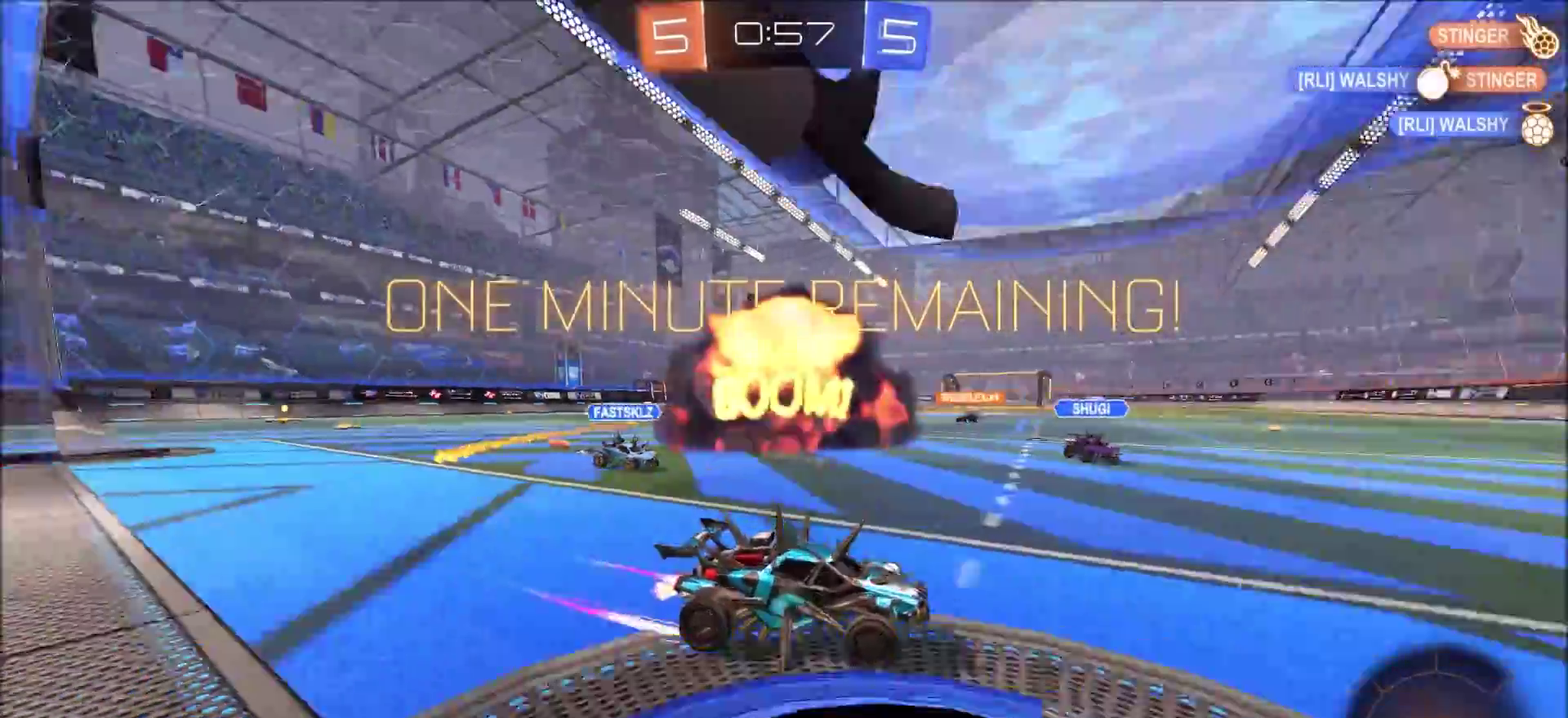
{"dt_ms": 400, "buttons": ["R2"], "left_stick": "left", "right_stick": "center", "events": [[67, "L1", "down"], [167, "L1", "up"]]}
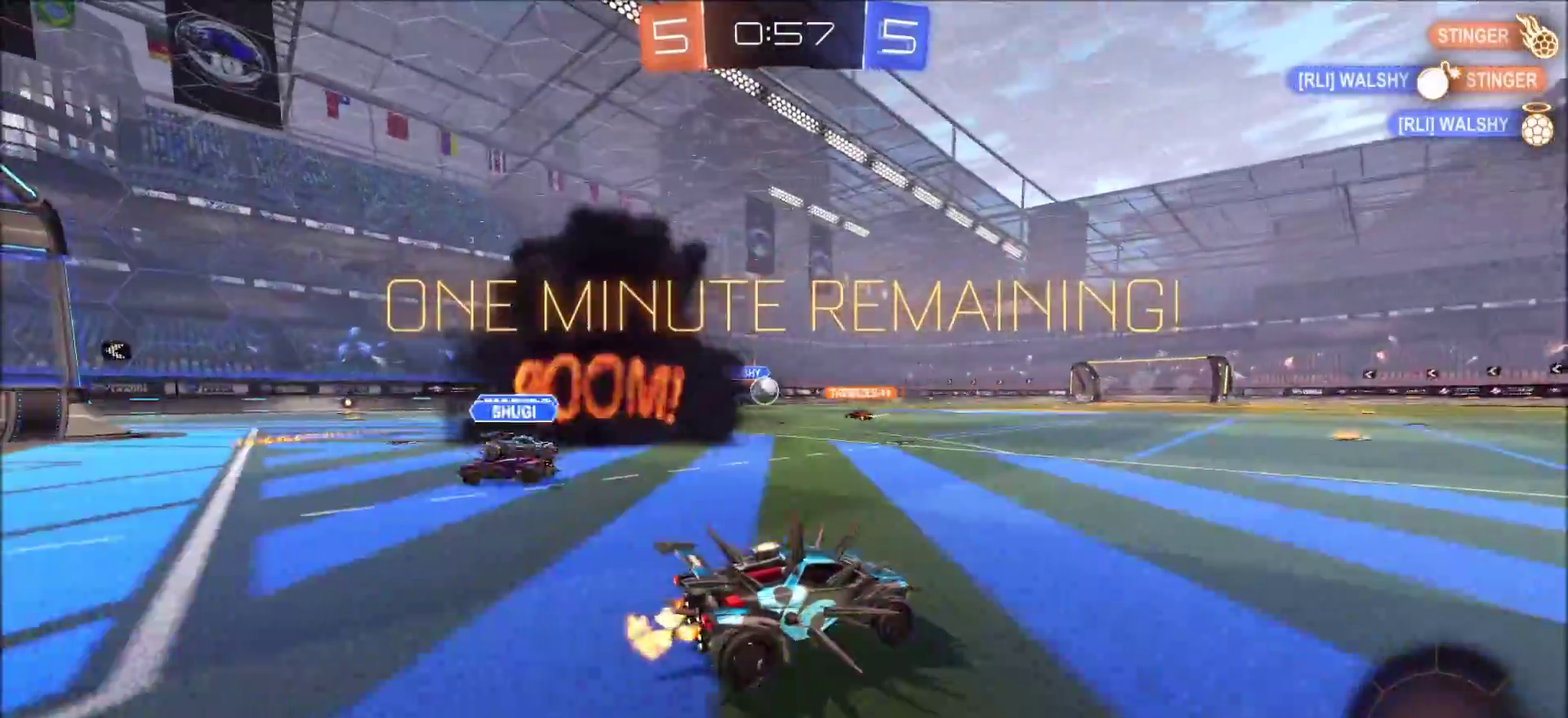
{"dt_ms": 300, "buttons": ["R2"], "left_stick": "center", "right_stick": "center", "events": [[233, "left_stick", "center"]]}
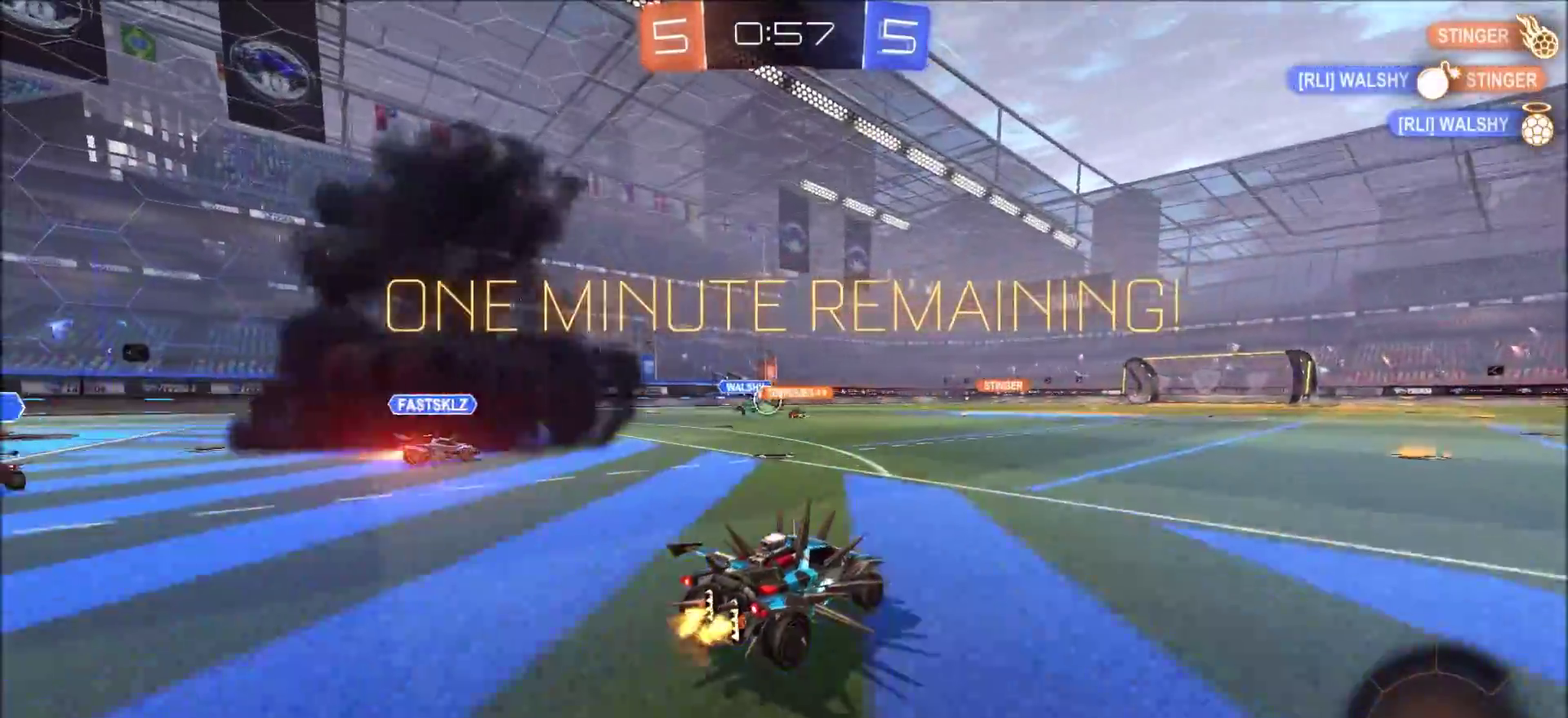
{"dt_ms": 800, "buttons": [], "left_stick": "center", "right_stick": "center", "events": [[83, "left_stick", "left"], [133, "CIRCLE", "down"], [217, "left_stick", "center"], [333, "CIRCLE", "up"], [383, "CROSS", "down"], [400, "left_stick", "up"], [417, "L1", "down"], [450, "CROSS", "up"], [517, "CROSS", "down"], [667, "R2", "up"], [683, "CROSS", "up"], [717, "L1", "up"], [783, "left_stick", "center"]]}
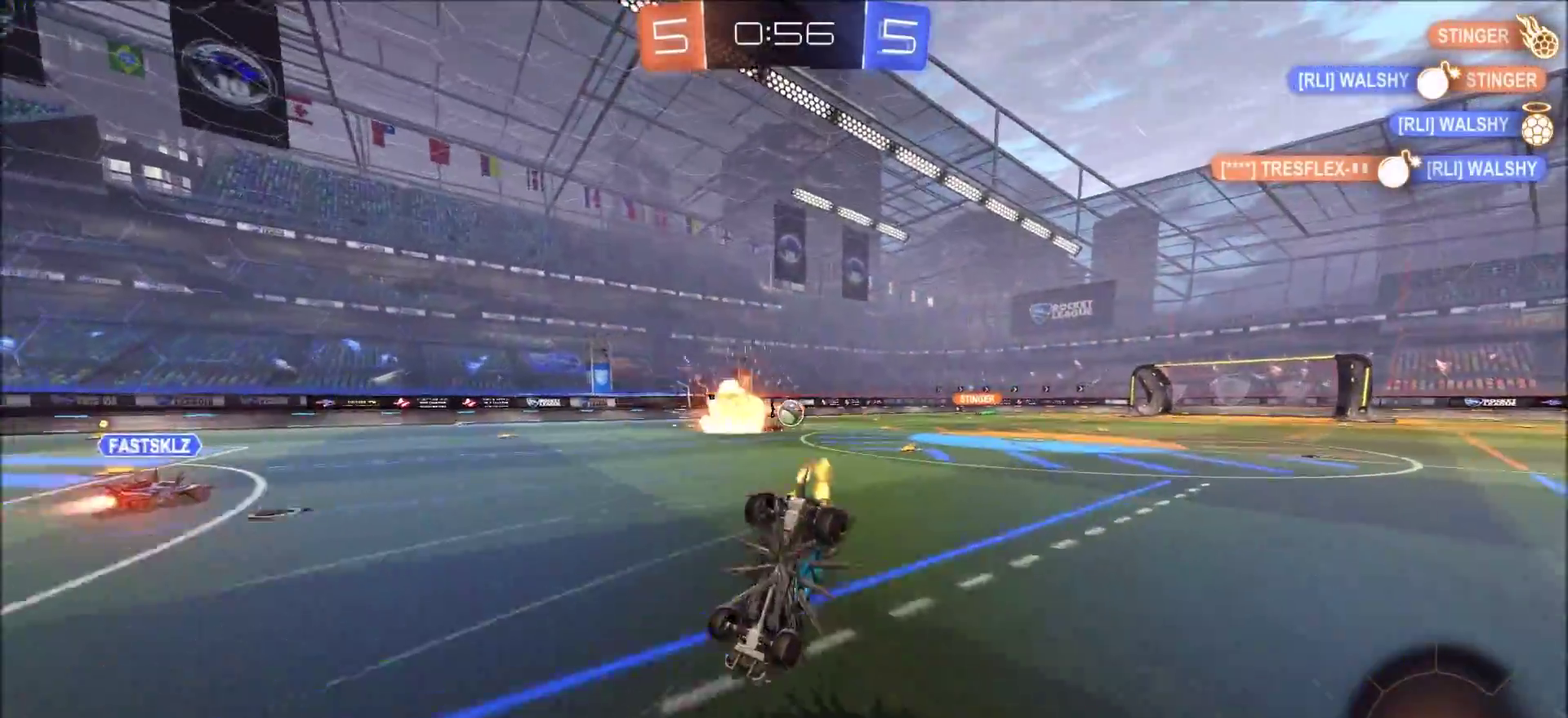
{"dt_ms": 400, "buttons": ["R2"], "left_stick": "center", "right_stick": "center", "events": [[150, "R2", "down"]]}
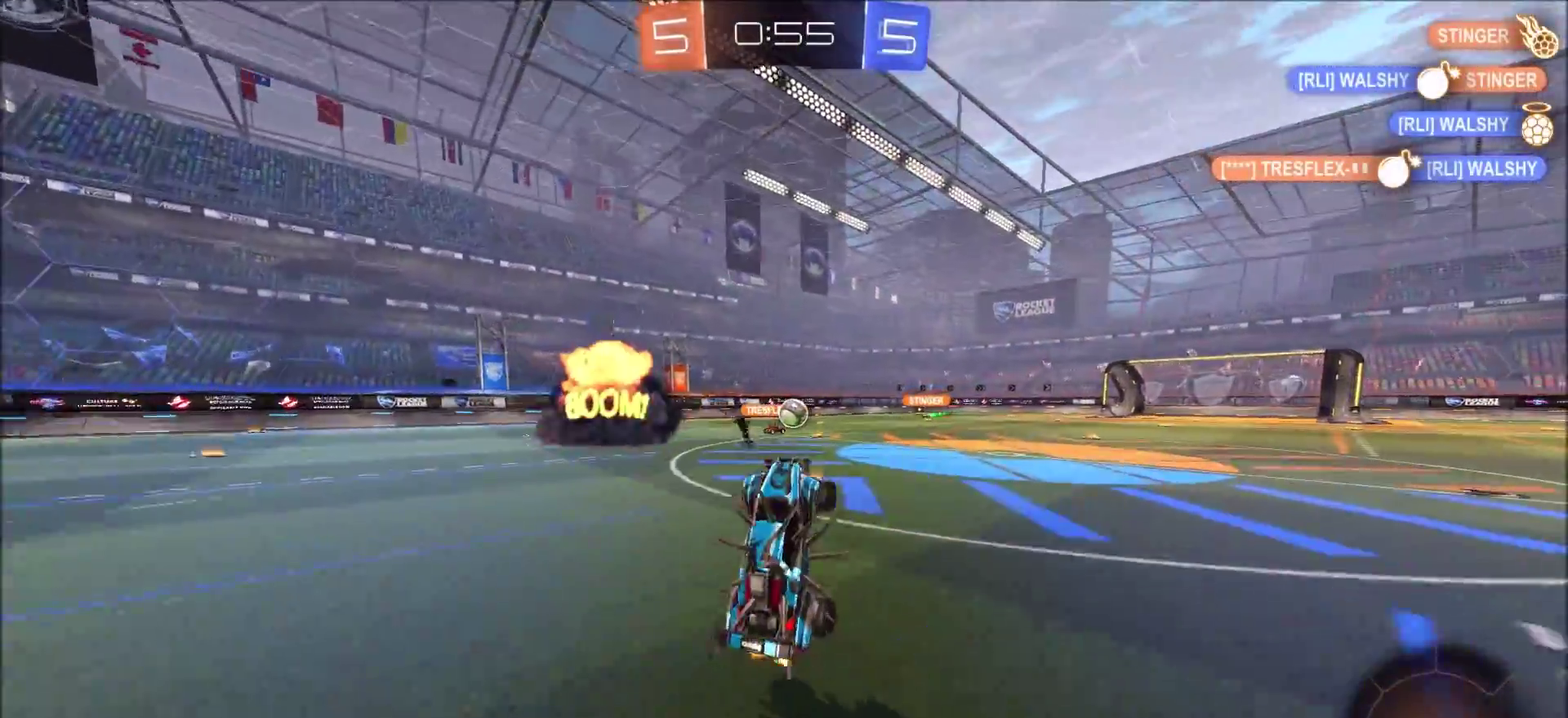
{"dt_ms": 500, "buttons": ["R2"], "left_stick": "up-right", "right_stick": "center", "events": [[117, "left_stick", "up-right"], [233, "left_stick", "center"], [367, "left_stick", "up-right"]]}
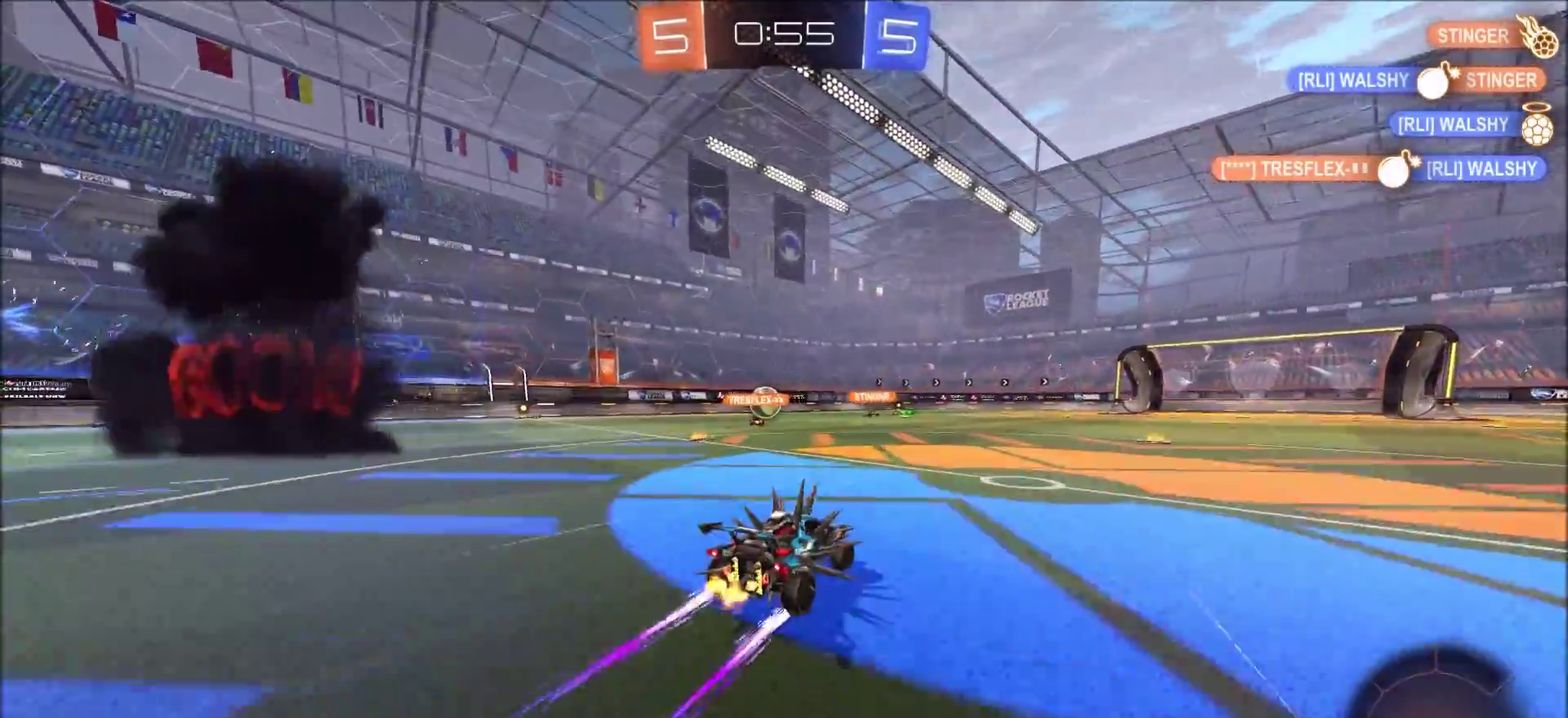
{"dt_ms": 500, "buttons": ["R2"], "left_stick": "center", "right_stick": "center", "events": [[50, "left_stick", "center"], [167, "left_stick", "up-right"], [317, "left_stick", "center"]]}
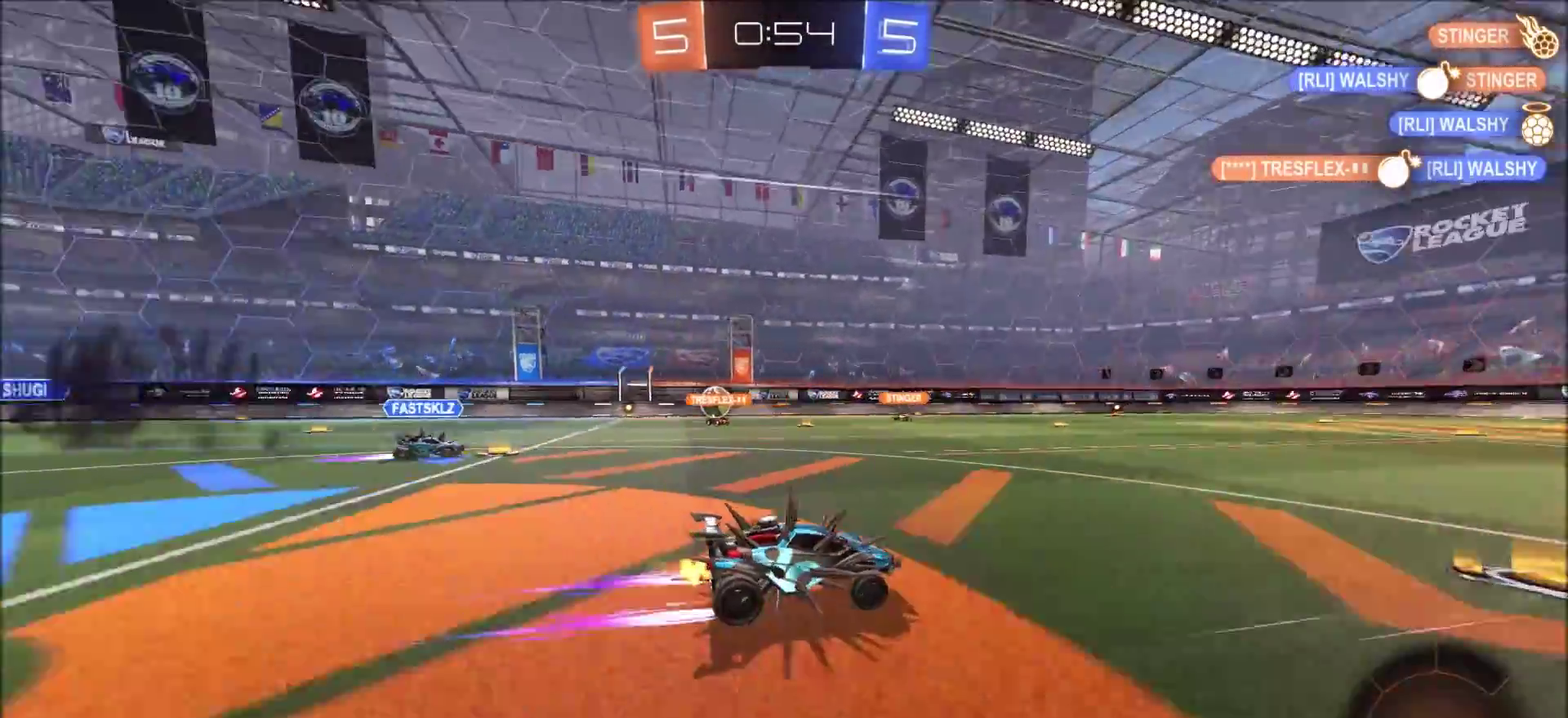
{"dt_ms": 300, "buttons": ["R2"], "left_stick": "left", "right_stick": "center", "events": [[33, "left_stick", "left"], [150, "left_stick", "center"], [250, "left_stick", "left"]]}
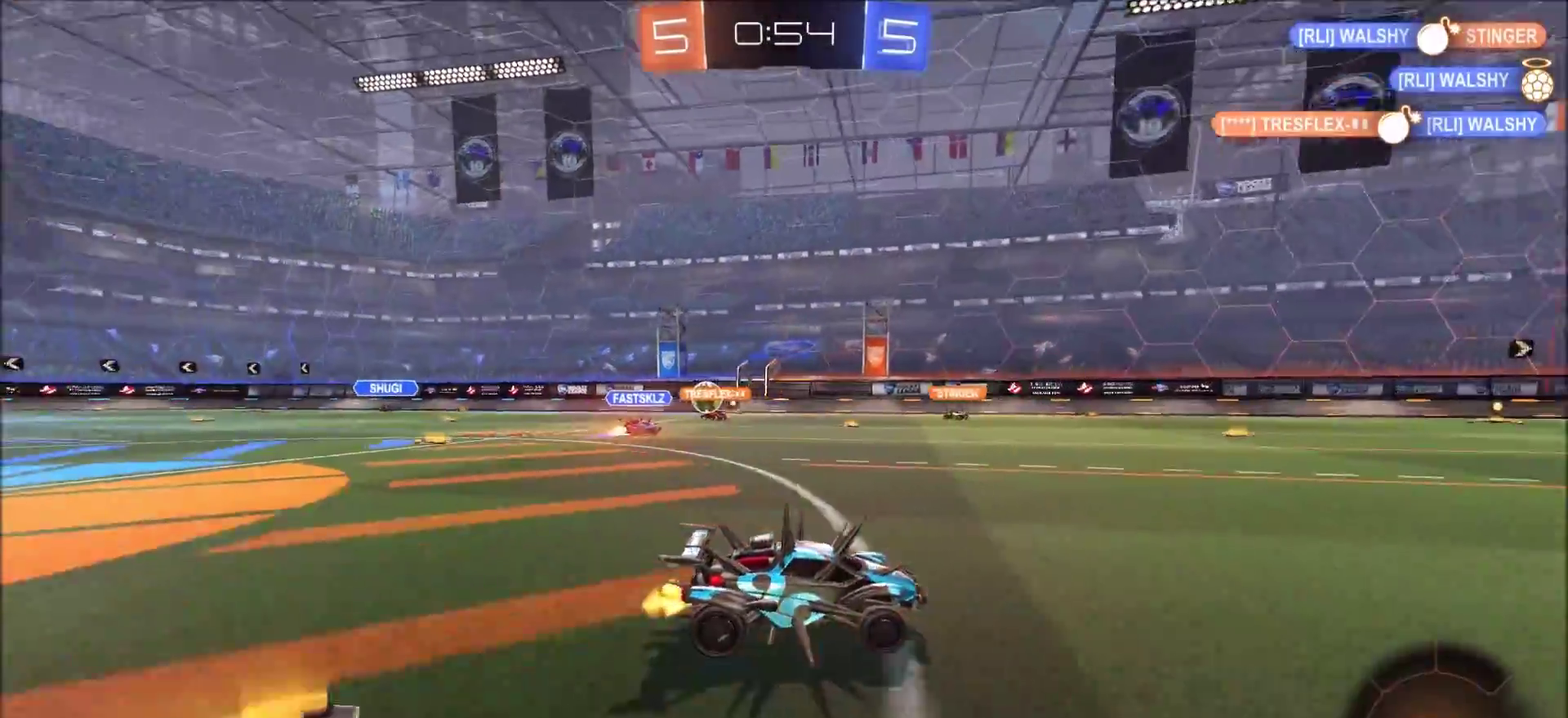
{"dt_ms": 700, "buttons": ["R2"], "left_stick": "left", "right_stick": "center", "events": [[200, "CIRCLE", "down"], [483, "CIRCLE", "up"], [517, "left_stick", "center"], [600, "left_stick", "left"]]}
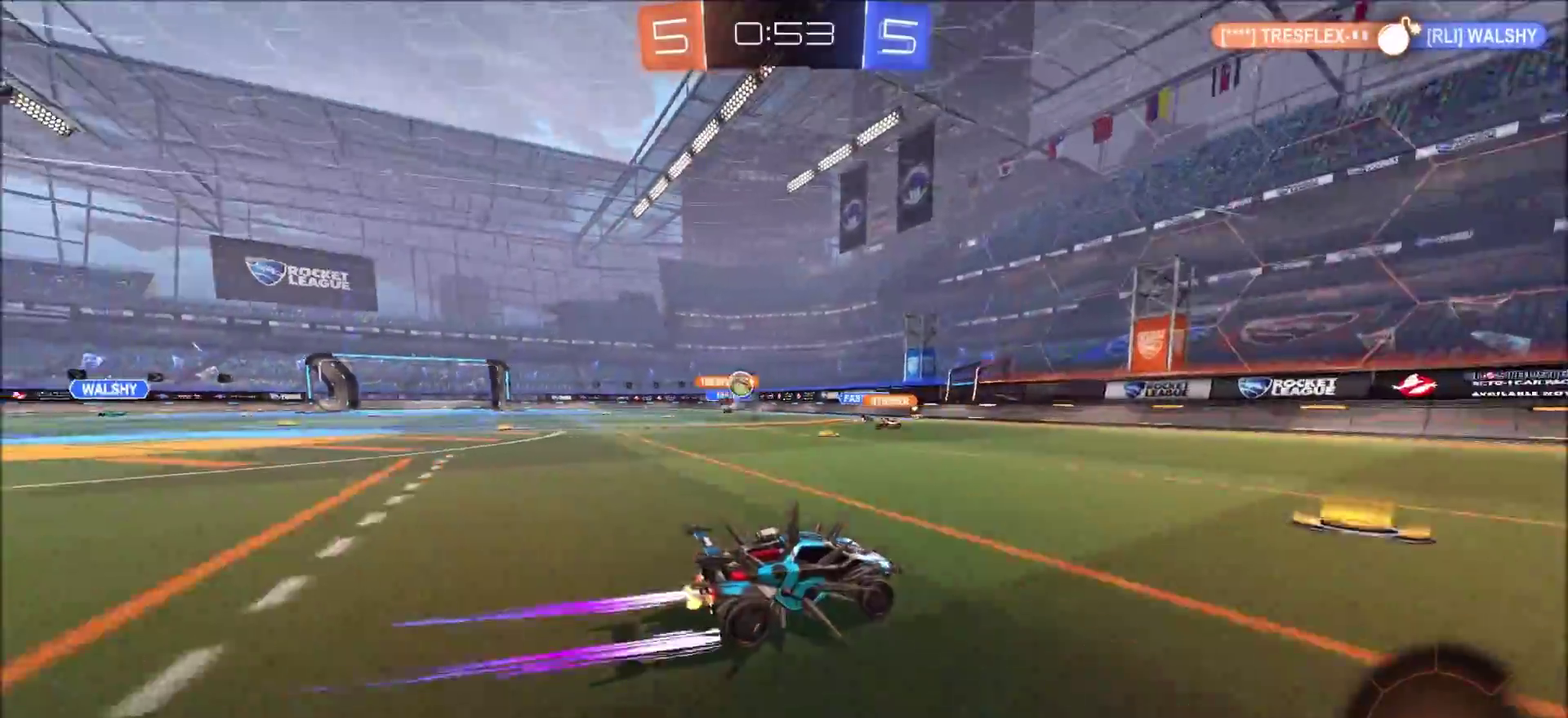
{"dt_ms": 300, "buttons": ["R2"], "left_stick": "left", "right_stick": "center", "events": [[50, "left_stick", "center"], [167, "left_stick", "left"]]}
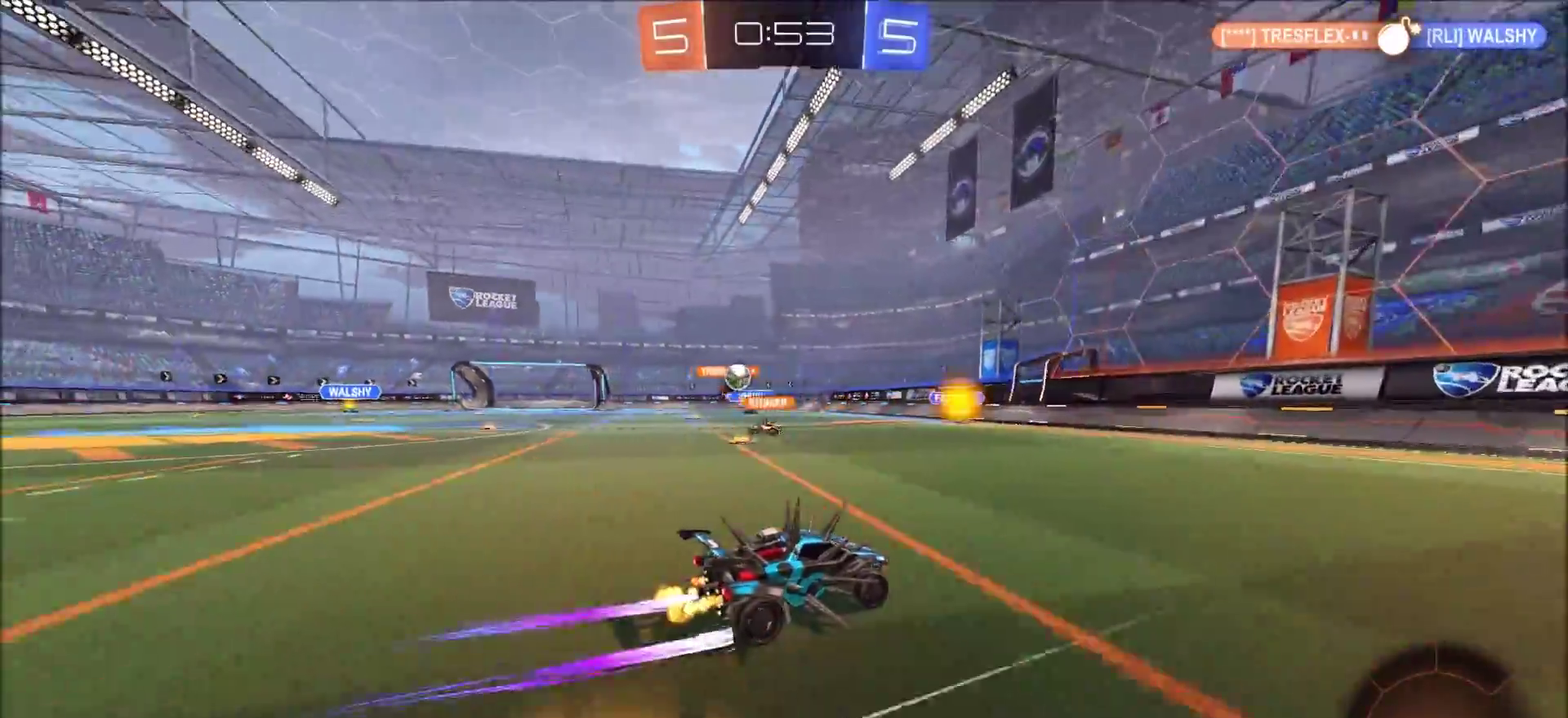
{"dt_ms": 700, "buttons": ["R2"], "left_stick": "center", "right_stick": "center", "events": [[217, "L1", "down"], [283, "L1", "up"], [700, "left_stick", "center"]]}
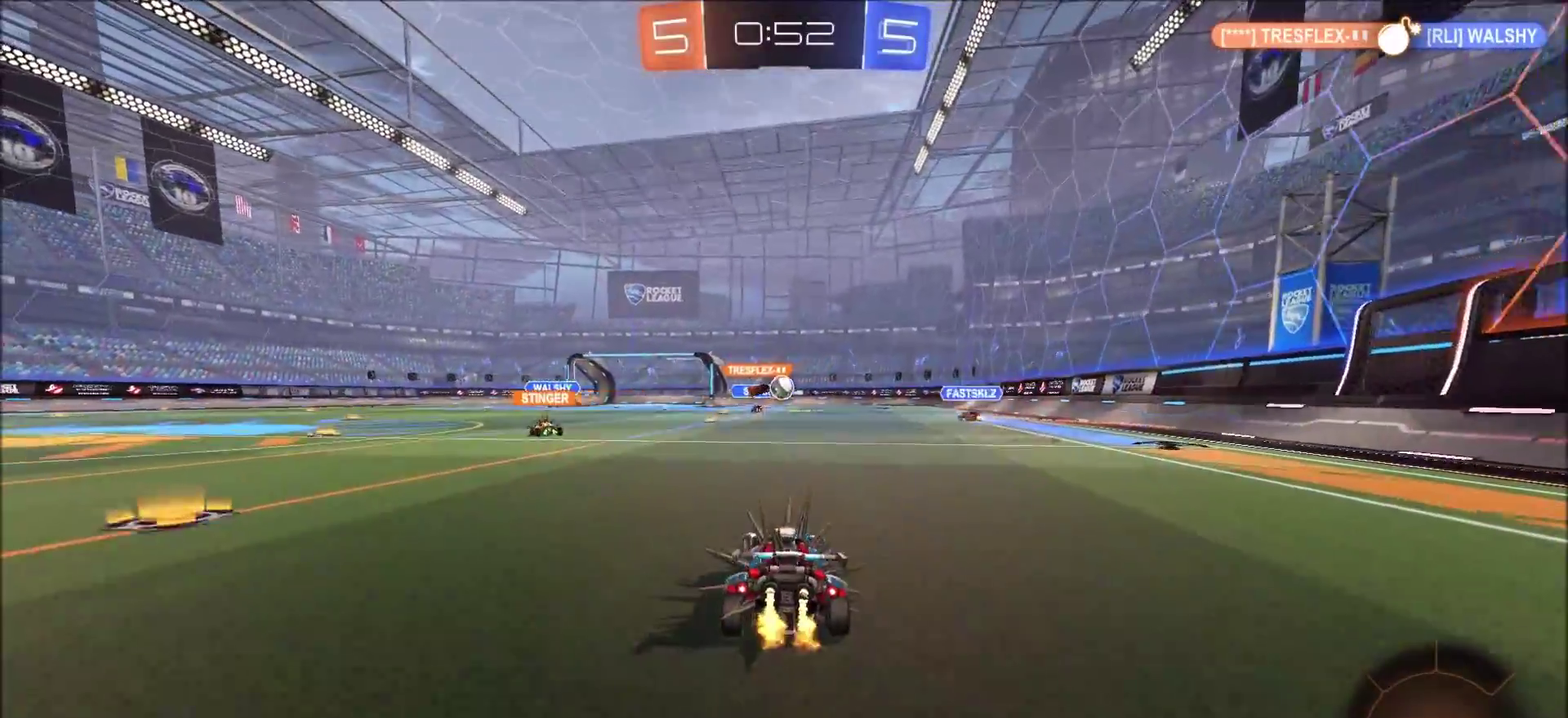
{"dt_ms": 600, "buttons": ["L1", "R2"], "left_stick": "right", "right_stick": "center", "events": [[133, "left_stick", "up-right"], [233, "CROSS", "down"], [250, "L1", "down"], [300, "CROSS", "up"], [333, "CIRCLE", "down"], [350, "CROSS", "down"], [500, "CROSS", "up"], [550, "CIRCLE", "up"], [583, "left_stick", "right"]]}
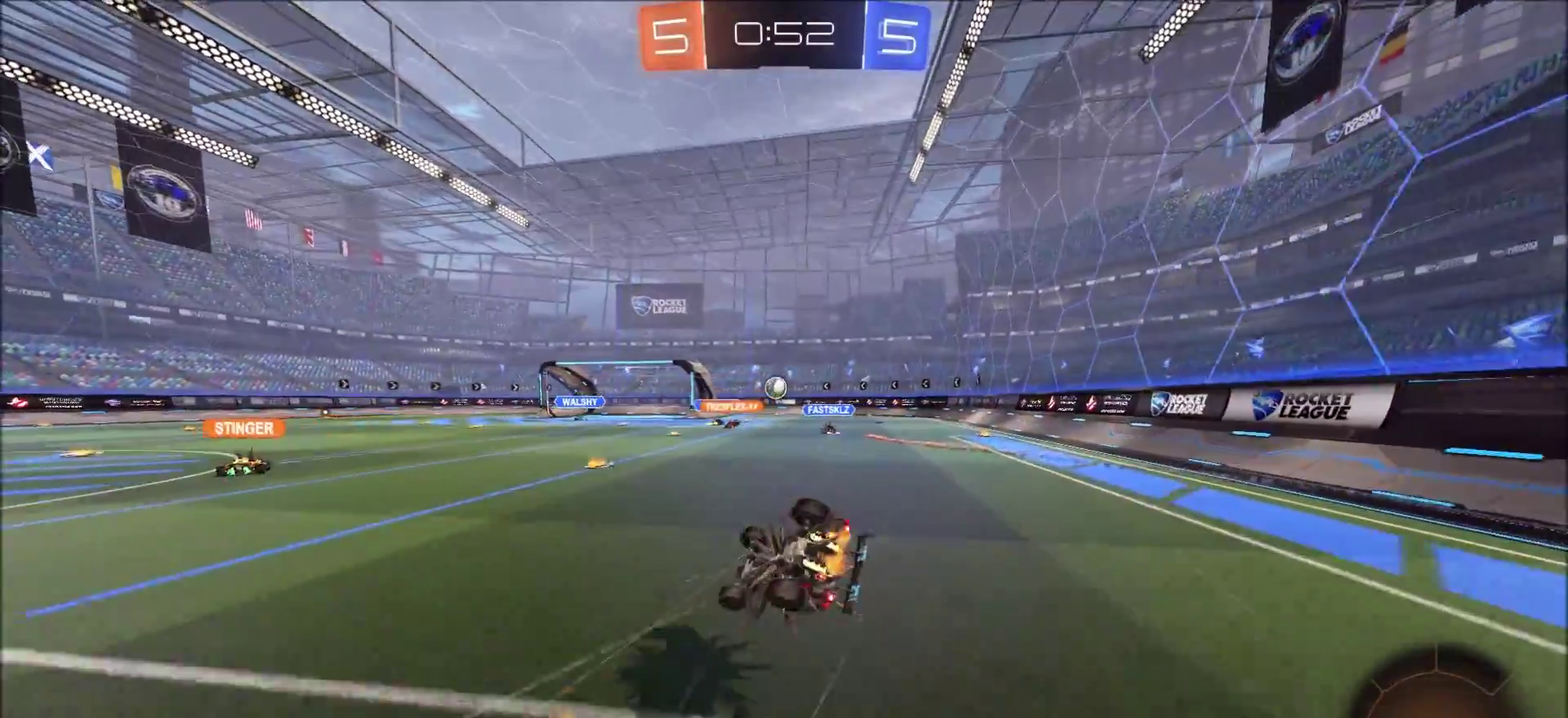
{"dt_ms": 400, "buttons": ["R2"], "left_stick": "down-right", "right_stick": "center"}
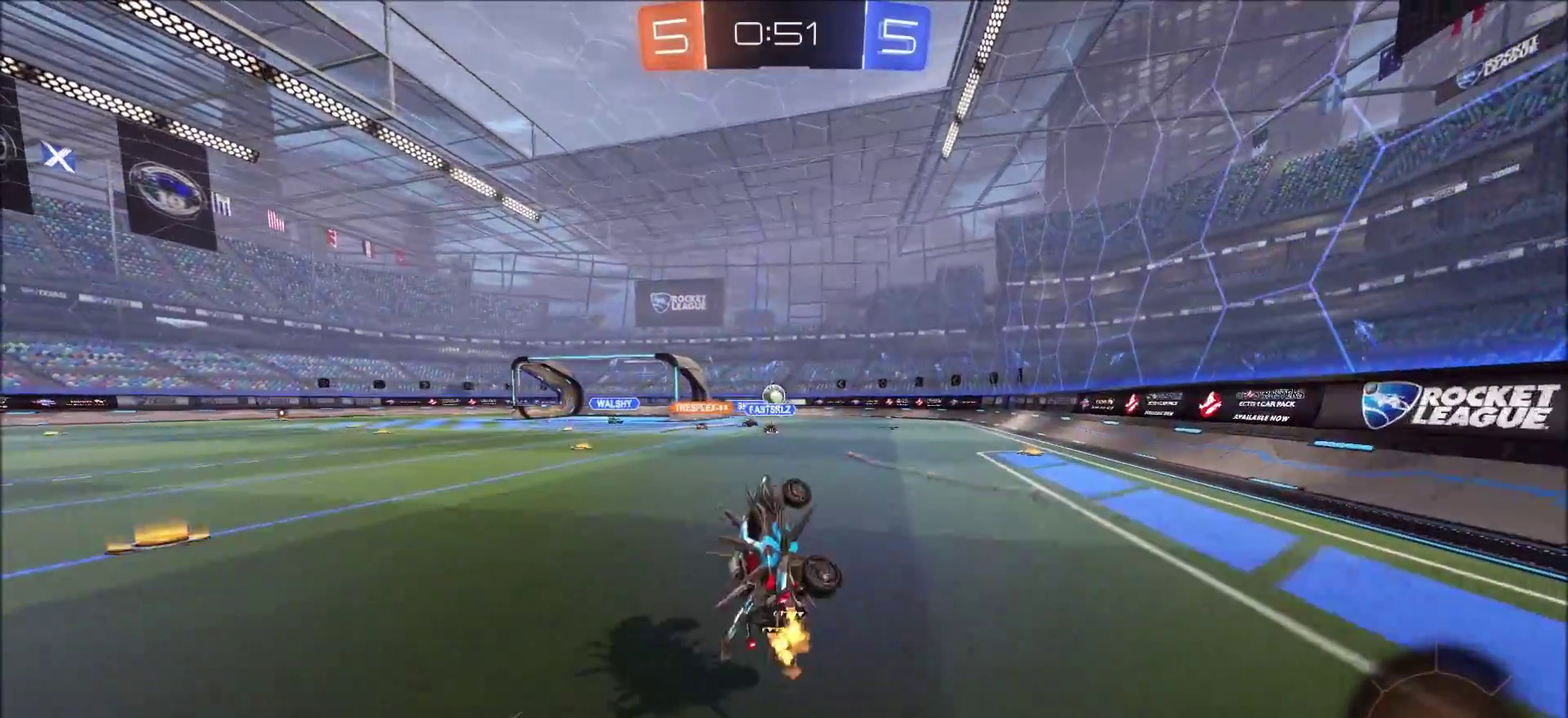
{"dt_ms": 700, "buttons": ["R2"], "left_stick": "center", "right_stick": "center"}